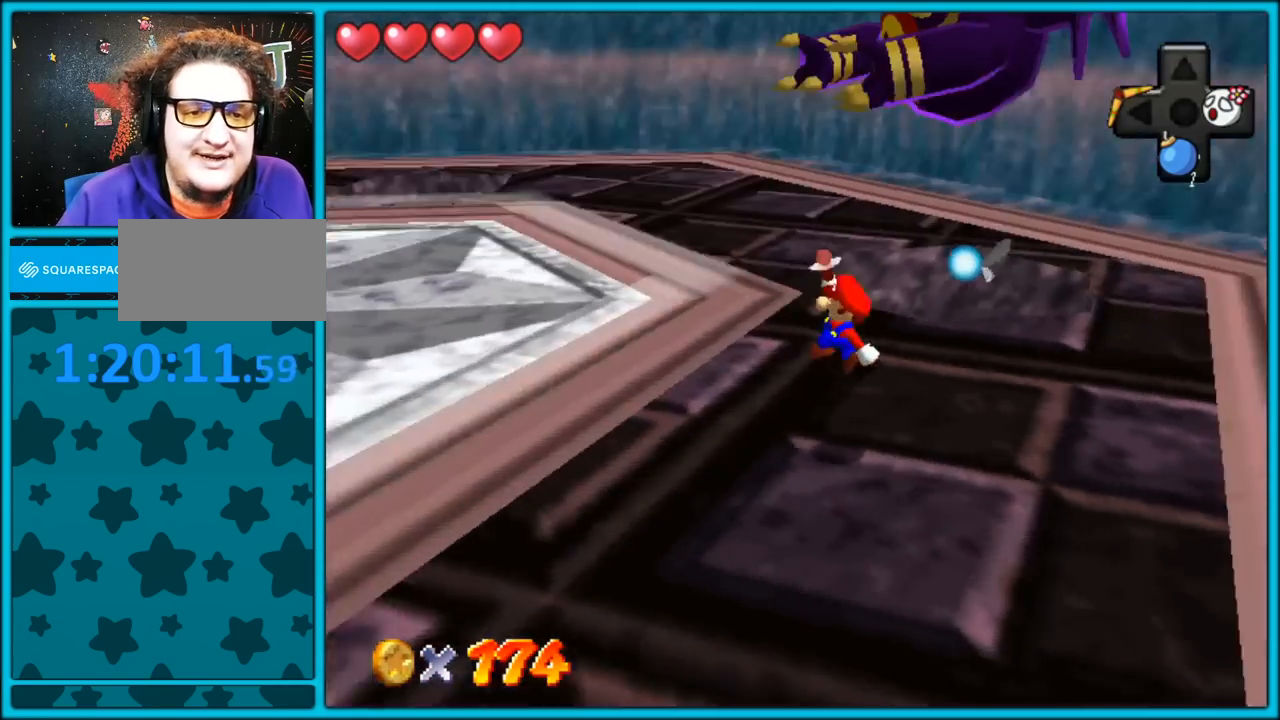
Gameplay with a controller (Nintendo layout); each line is a JSON object with the inputs held at the frame after it. "button_events" lists button changes between this image and that frame as [ms after this image, input, new state], when the widget could be followed in between (sticks are given only as held states). Not read: L1 L3 R3.
{"buttons": [], "left_stick": "left", "button_events": [[67, "B", "down"], [150, "A", "down"], [150, "B", "up"], [200, "B", "down"], [333, "B", "up"], [350, "A", "up"]]}
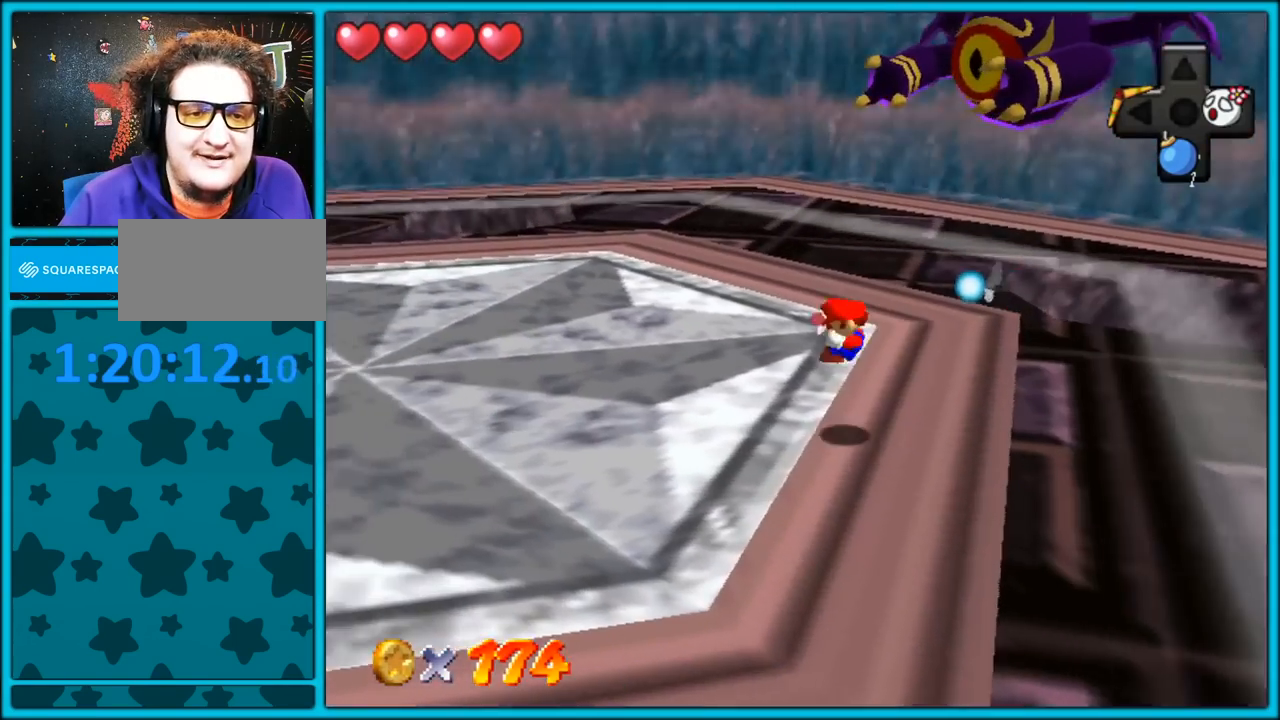
{"buttons": [], "left_stick": "down-left", "button_events": [[350, "B", "down"], [483, "B", "up"]]}
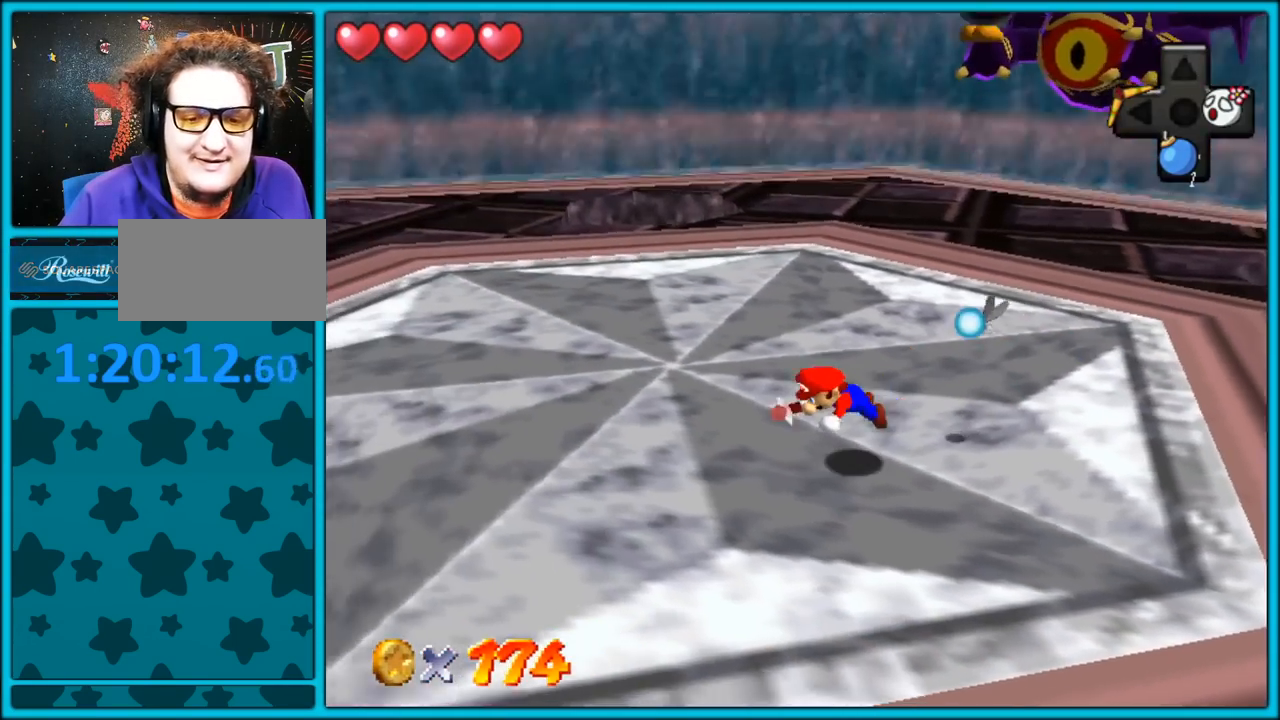
{"buttons": [], "left_stick": "down-left", "button_events": [[217, "A", "down"], [250, "B", "down"], [367, "A", "up"], [367, "B", "up"]]}
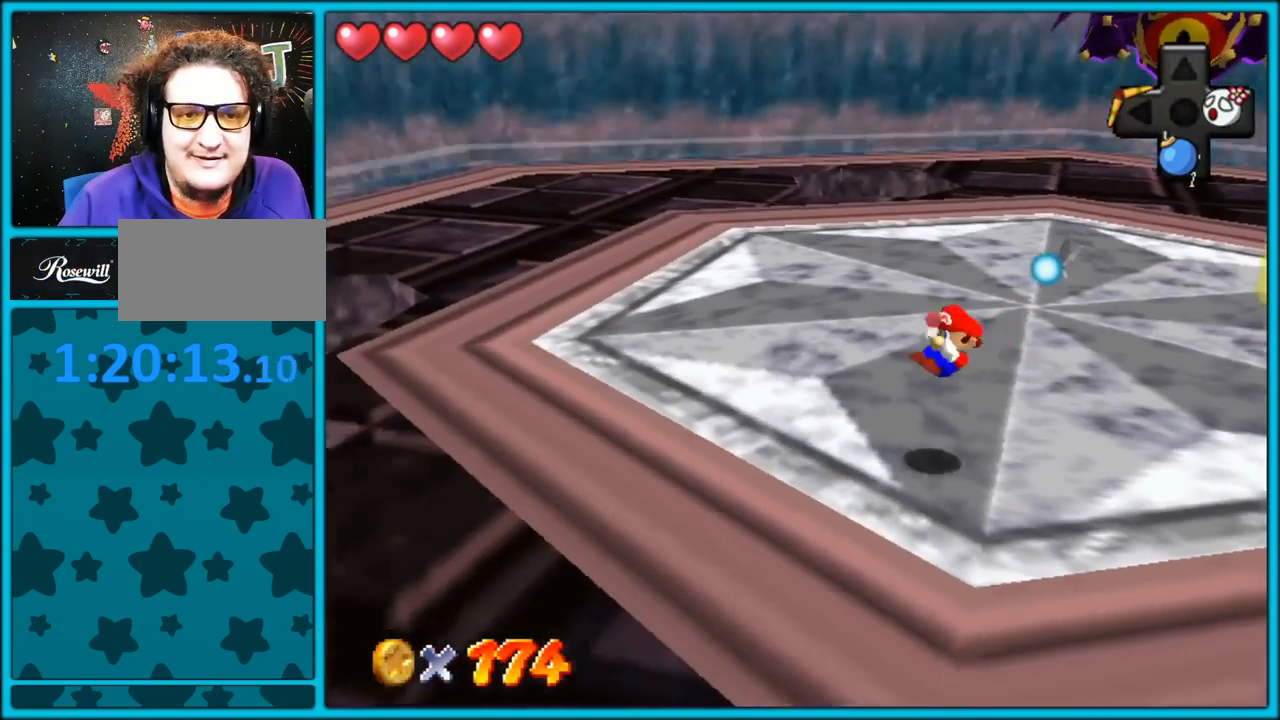
{"buttons": [], "left_stick": "down", "button_events": []}
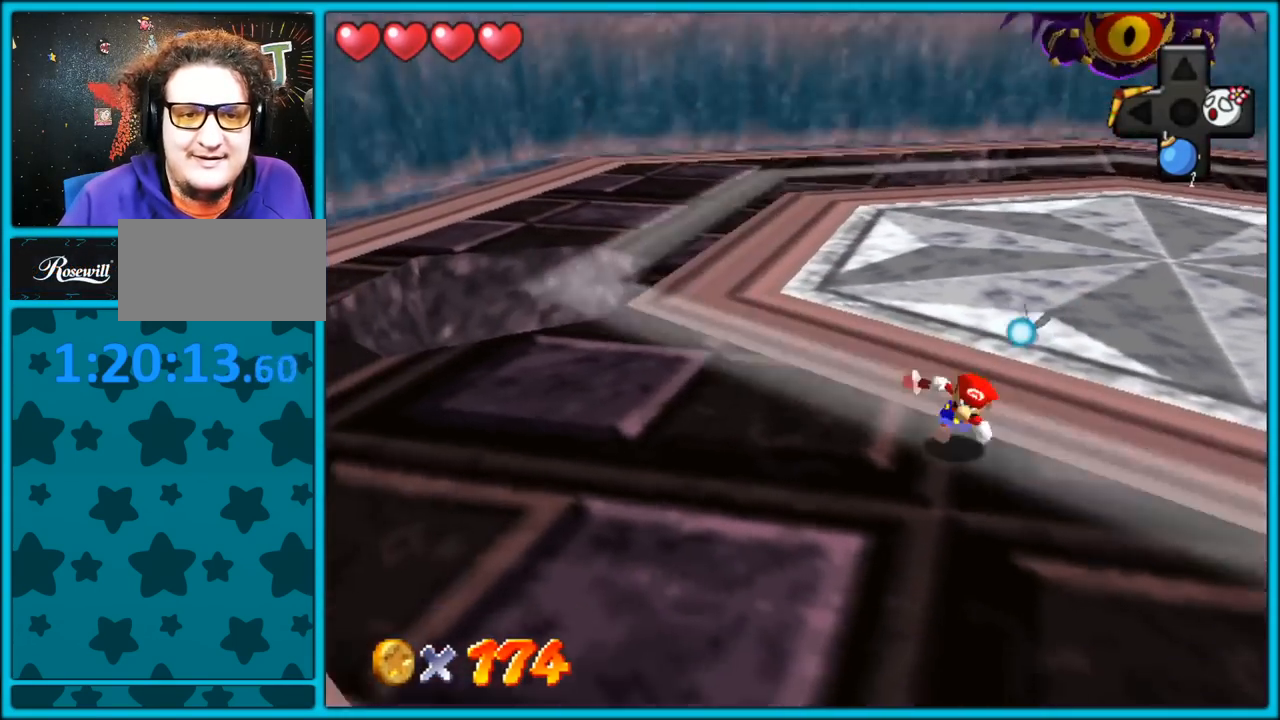
{"buttons": [], "left_stick": "right", "button_events": []}
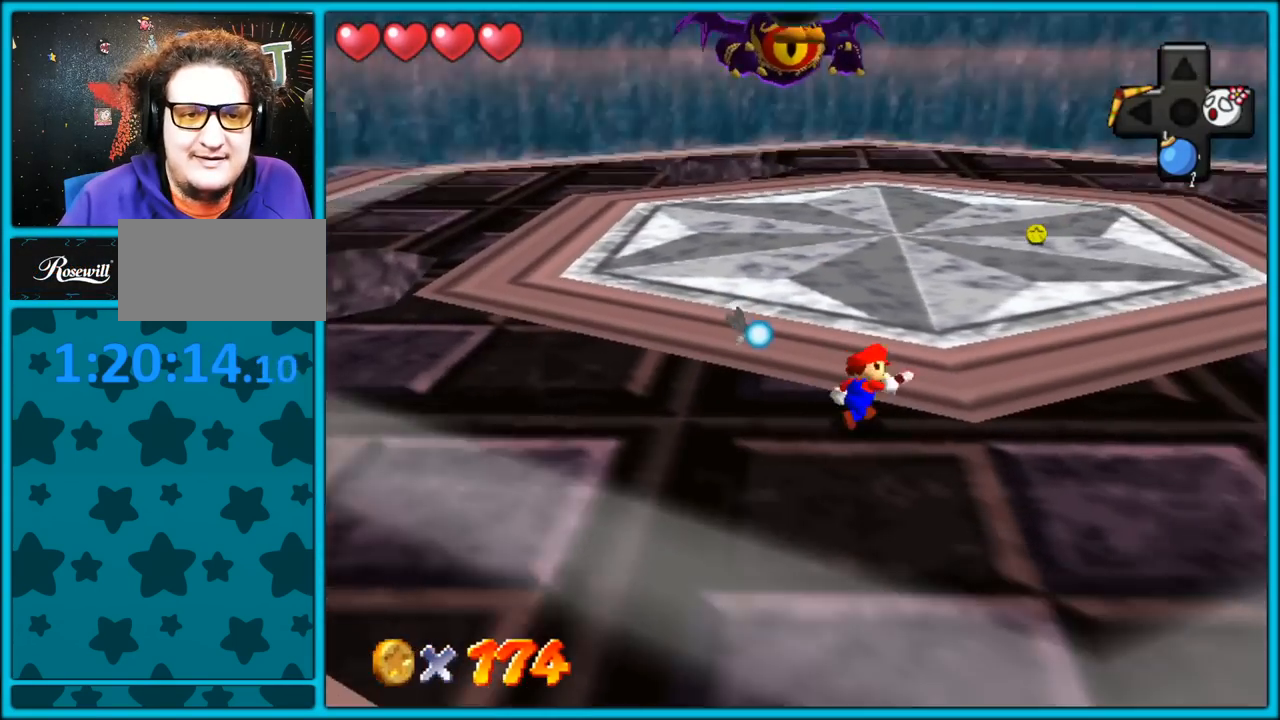
{"buttons": [], "left_stick": "up-right", "button_events": []}
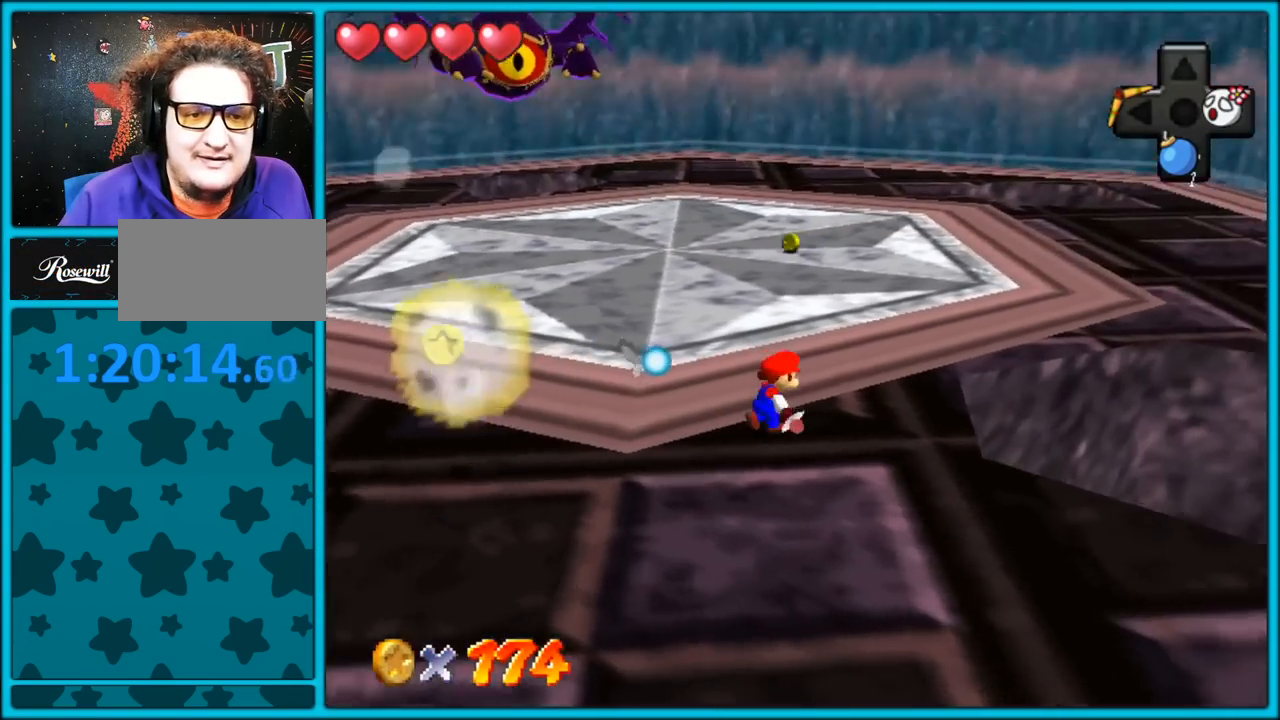
{"buttons": [], "left_stick": "right", "button_events": [[217, "C_RIGHT", "down"], [333, "C_RIGHT", "up"]]}
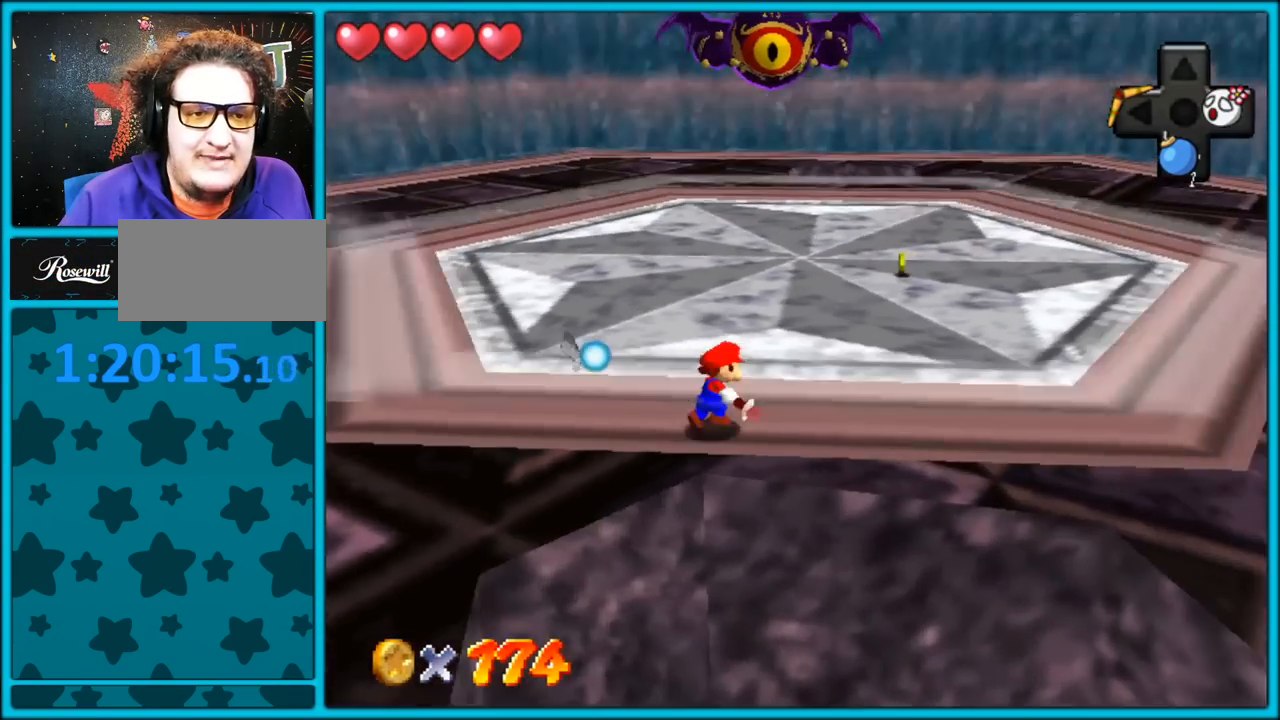
{"buttons": [], "left_stick": "down-right", "button_events": [[367, "C_RIGHT", "down"], [467, "C_RIGHT", "up"]]}
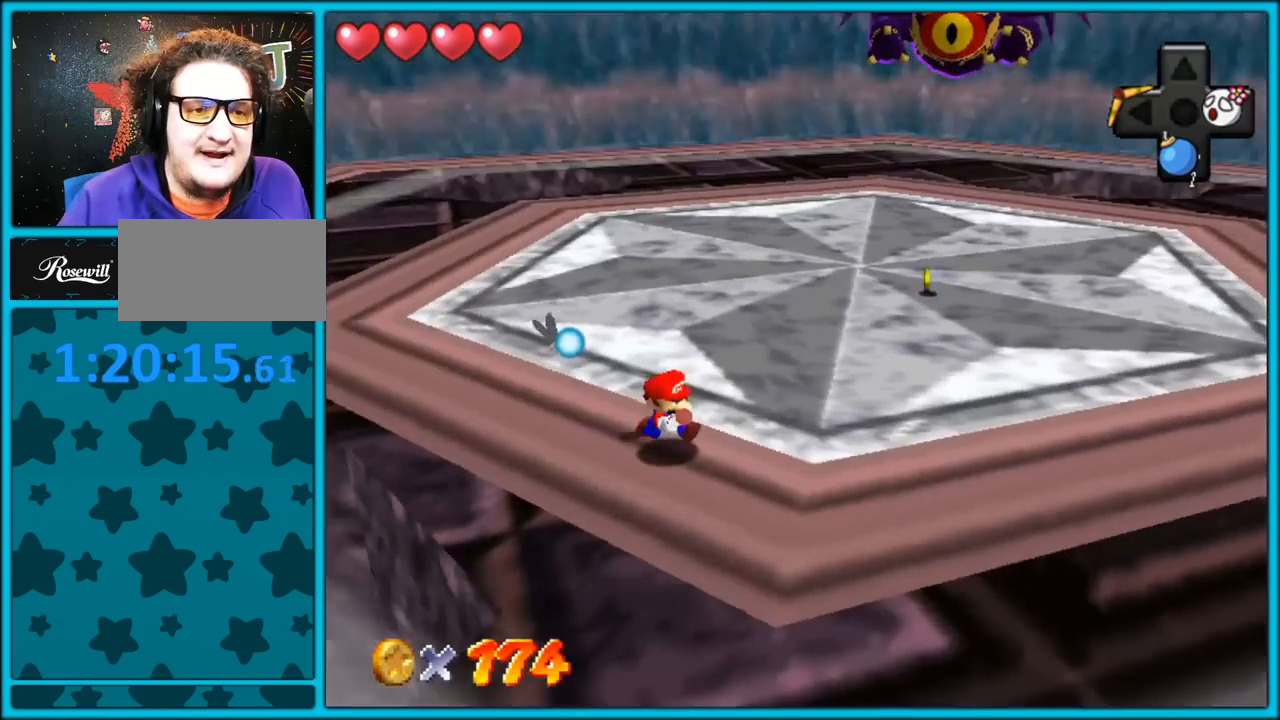
{"buttons": [], "left_stick": "down-right", "button_events": []}
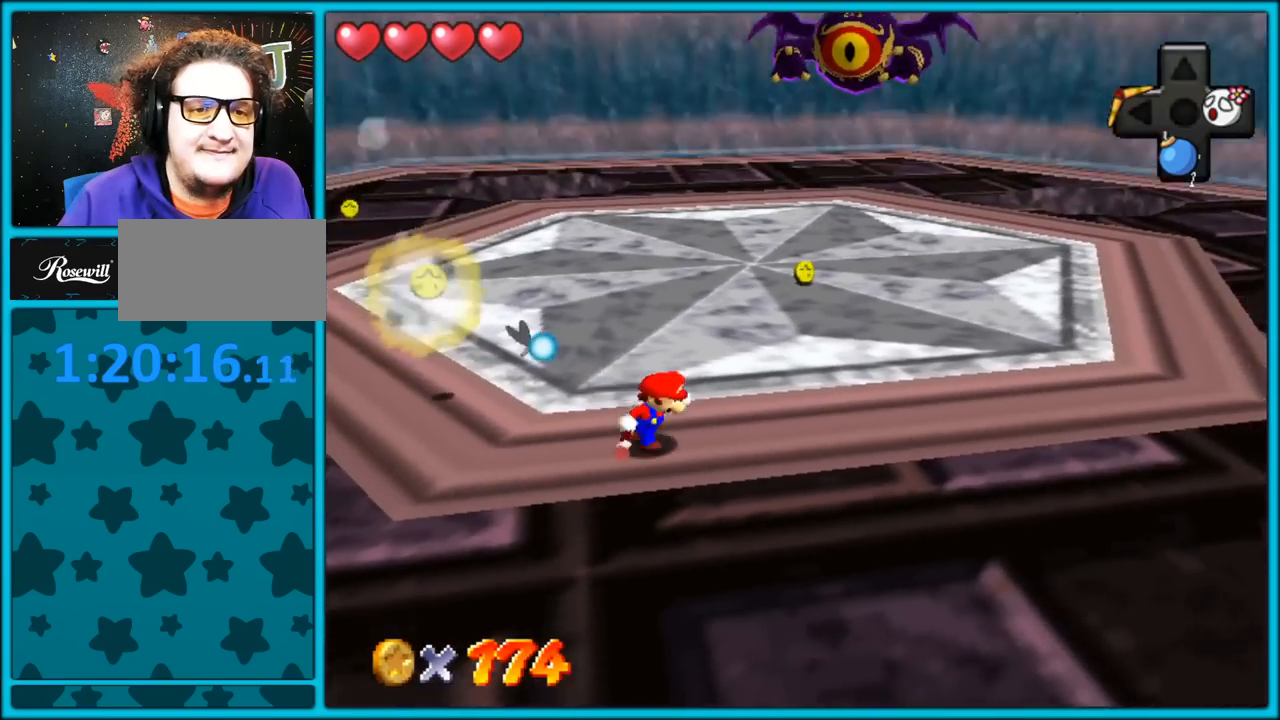
{"buttons": ["C_RIGHT"], "left_stick": "down-right", "button_events": [[433, "C_RIGHT", "down"]]}
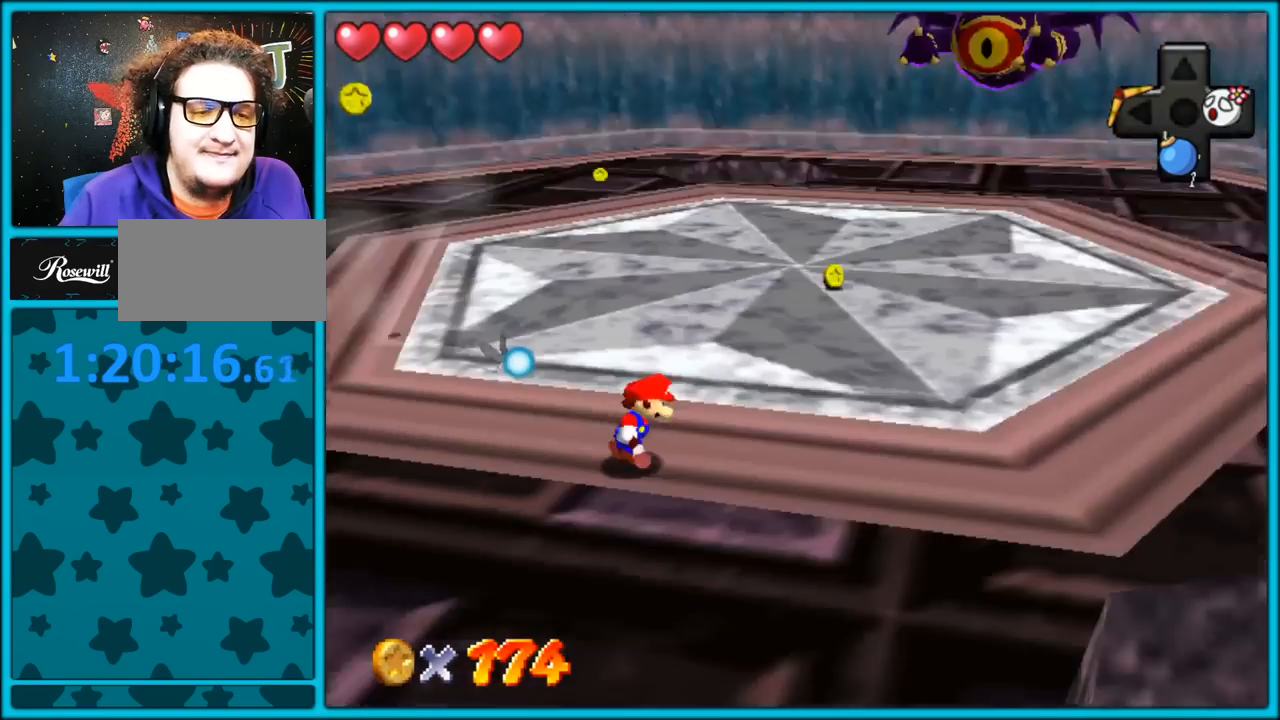
{"buttons": [], "left_stick": "down-right", "button_events": [[67, "C_RIGHT", "up"]]}
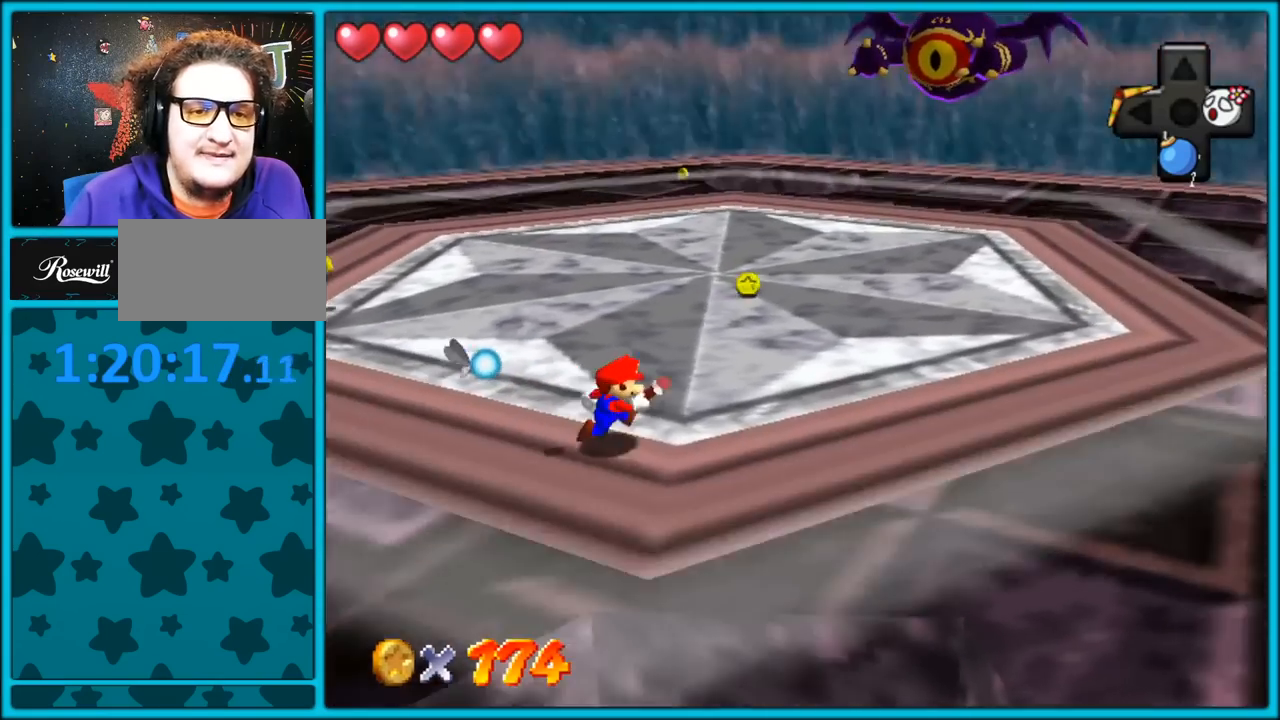
{"buttons": ["C_RIGHT"], "left_stick": "down-right", "button_events": [[467, "C_RIGHT", "down"]]}
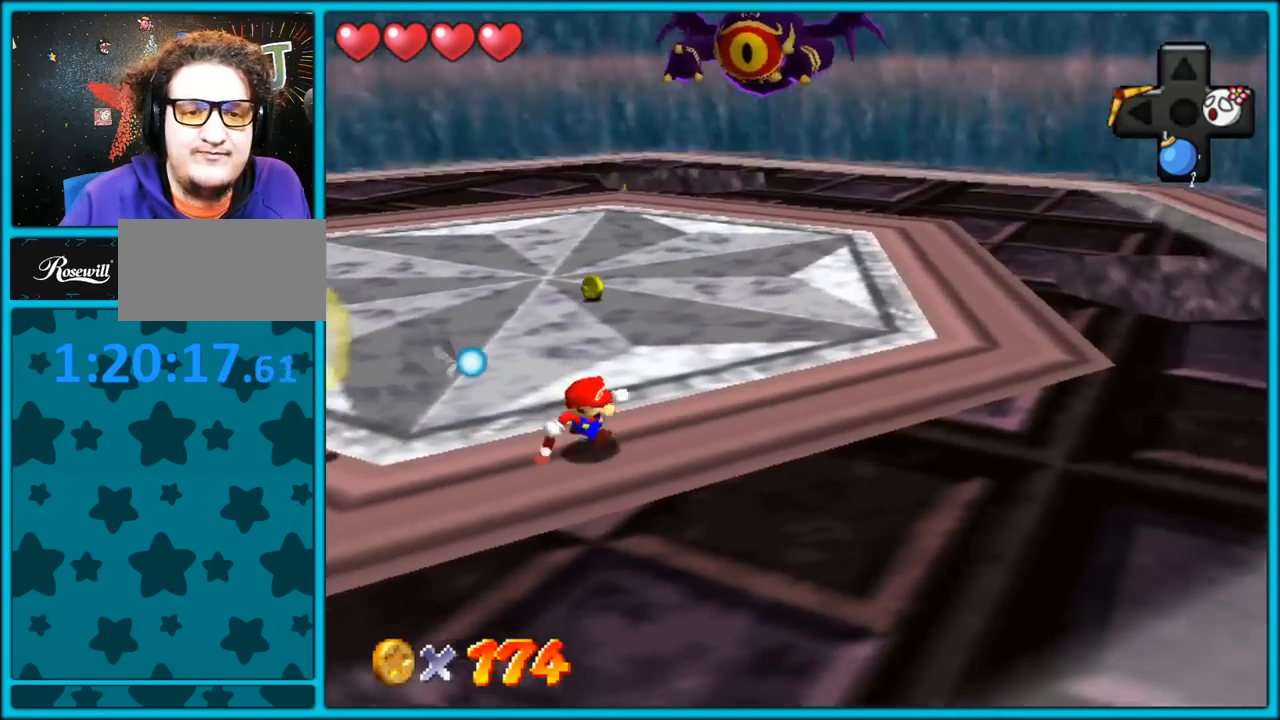
{"buttons": [], "left_stick": "down-right", "button_events": [[67, "C_RIGHT", "up"]]}
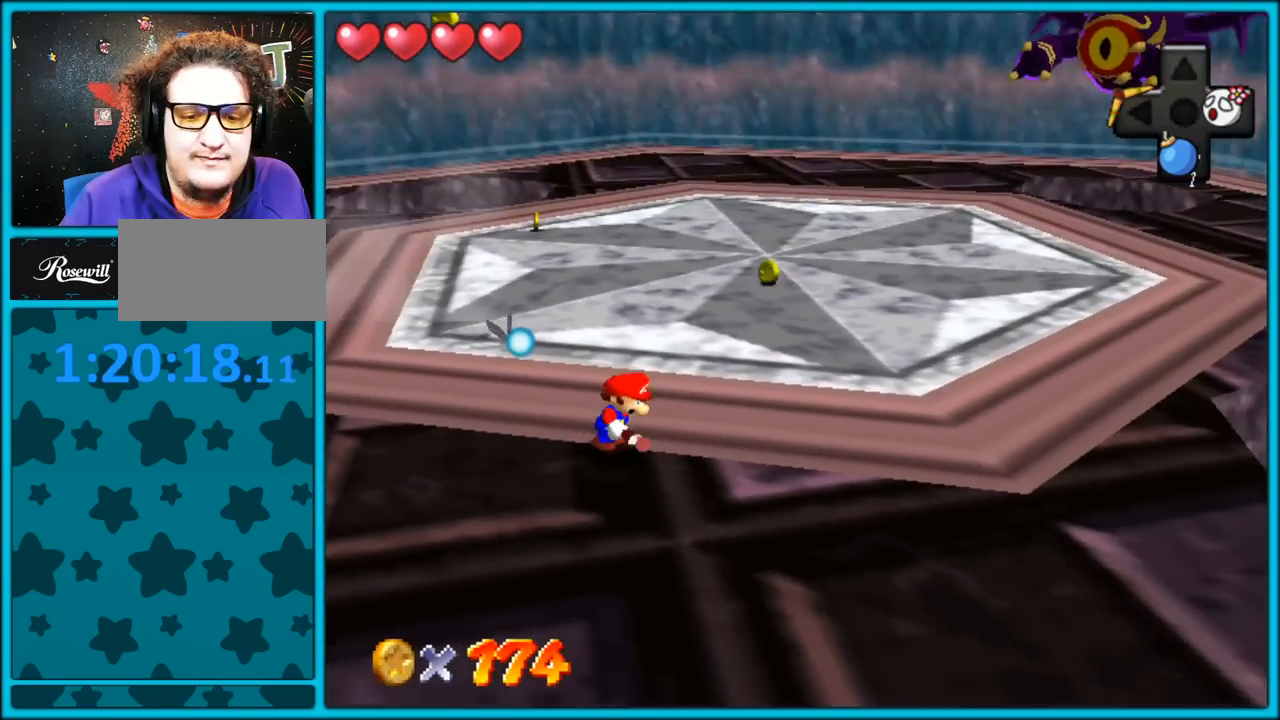
{"buttons": [], "left_stick": "down-right", "button_events": []}
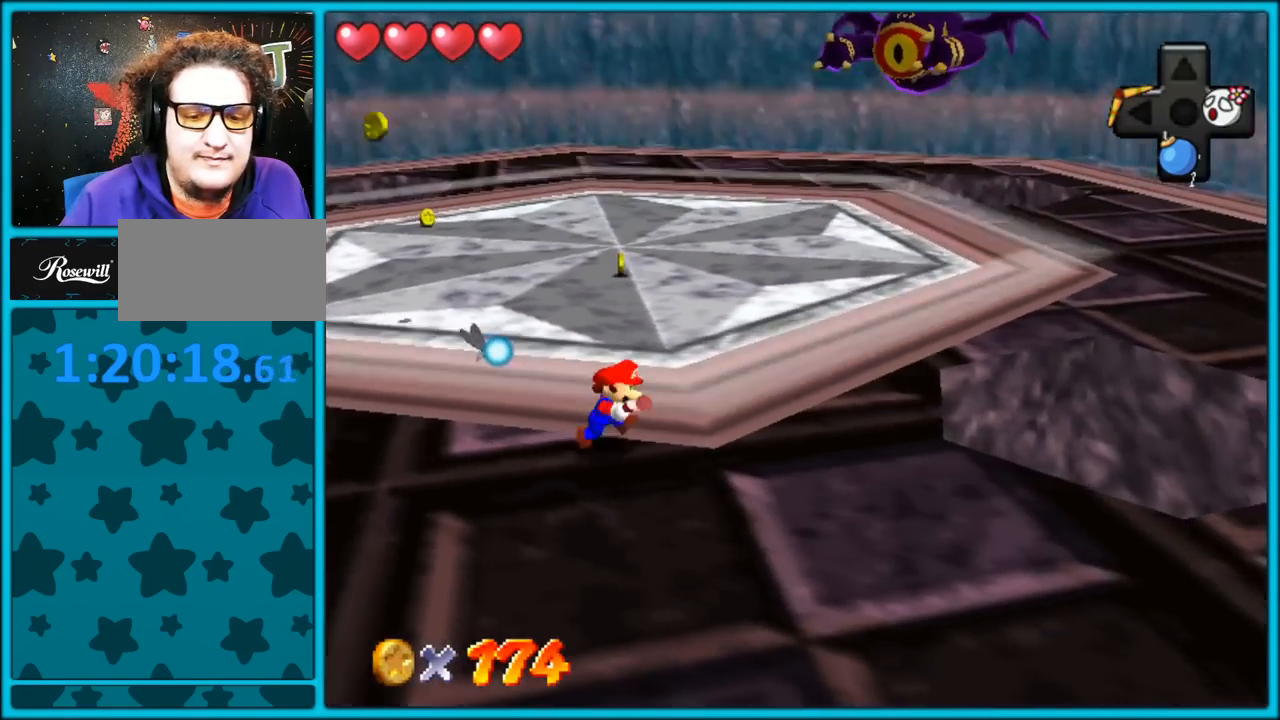
{"buttons": [], "left_stick": "up-right", "button_events": []}
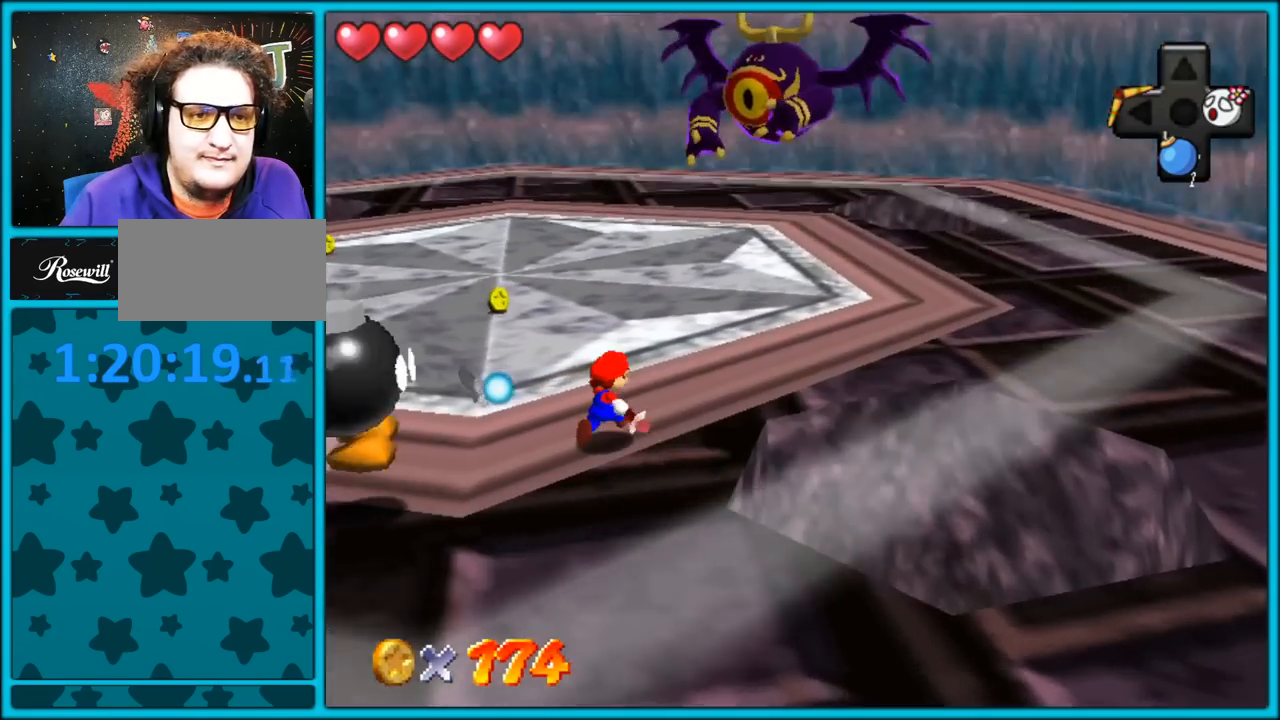
{"buttons": ["C_RIGHT"], "left_stick": "up-right", "button_events": [[433, "C_RIGHT", "down"]]}
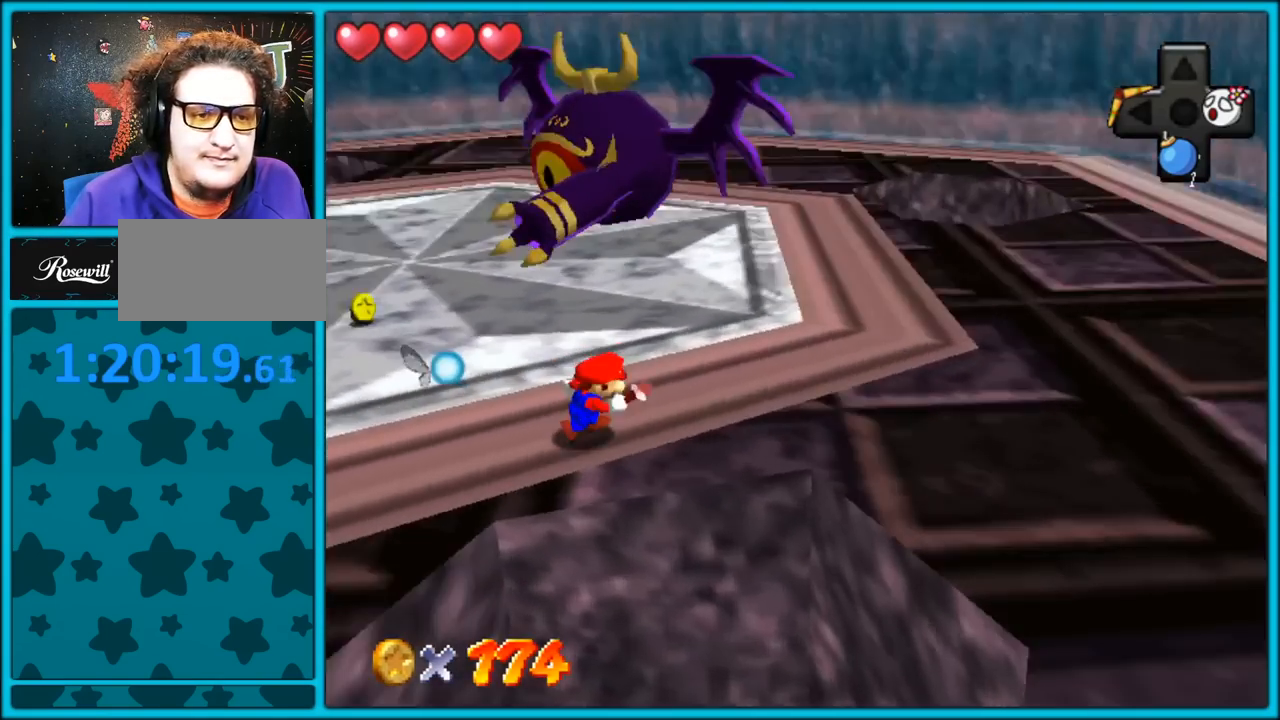
{"buttons": [], "left_stick": "up-right", "button_events": [[83, "C_RIGHT", "up"], [200, "C_RIGHT", "down"], [350, "C_RIGHT", "up"]]}
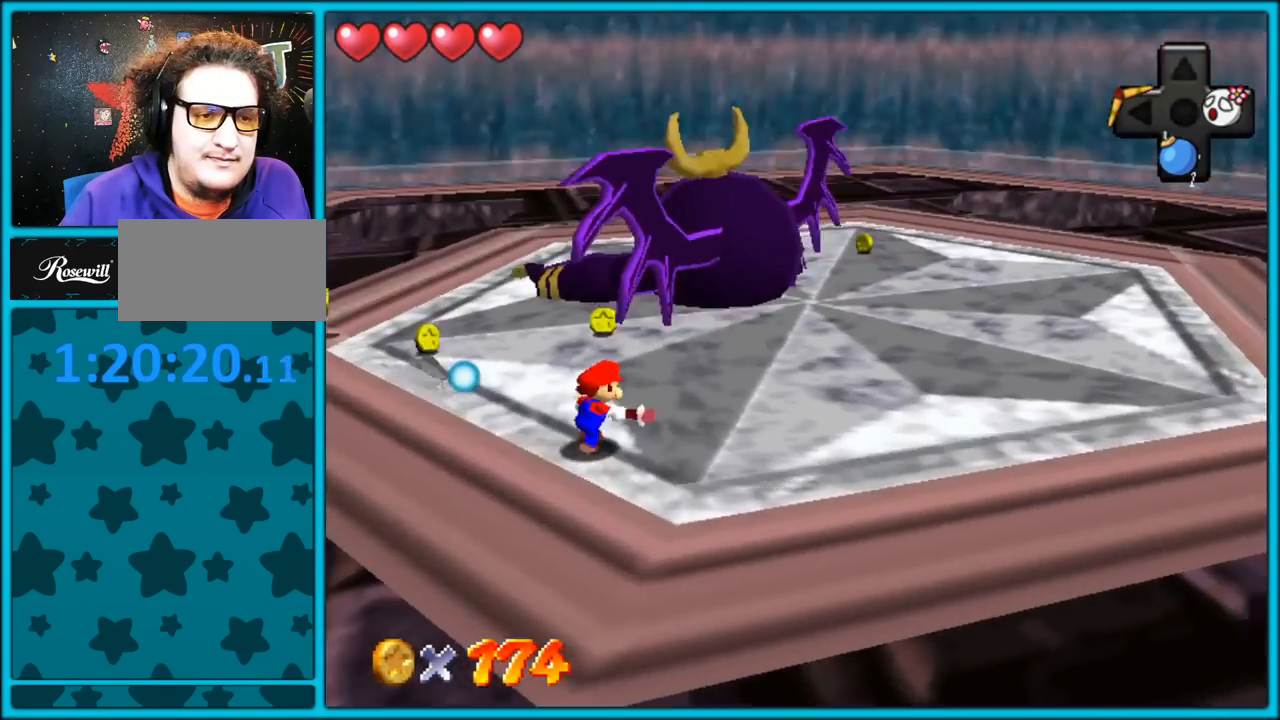
{"buttons": [], "left_stick": "right", "button_events": [[267, "C_RIGHT", "down"], [417, "C_RIGHT", "up"]]}
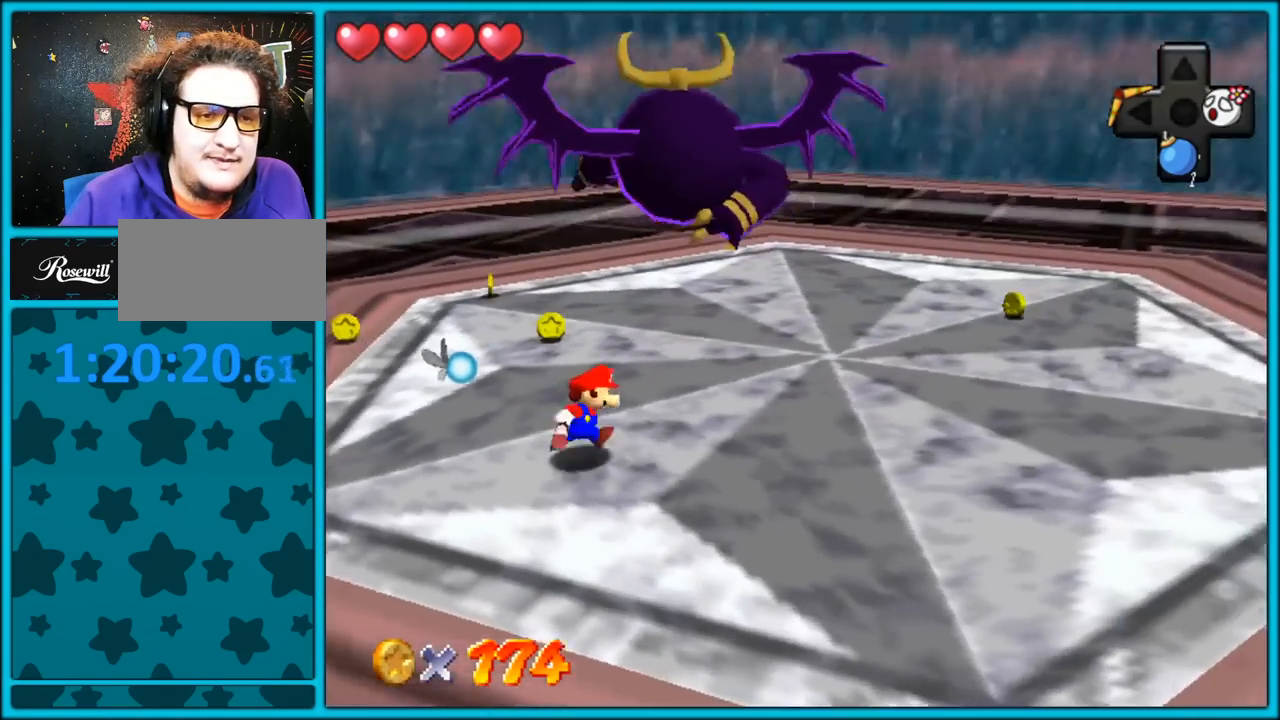
{"buttons": [], "left_stick": "right", "button_events": []}
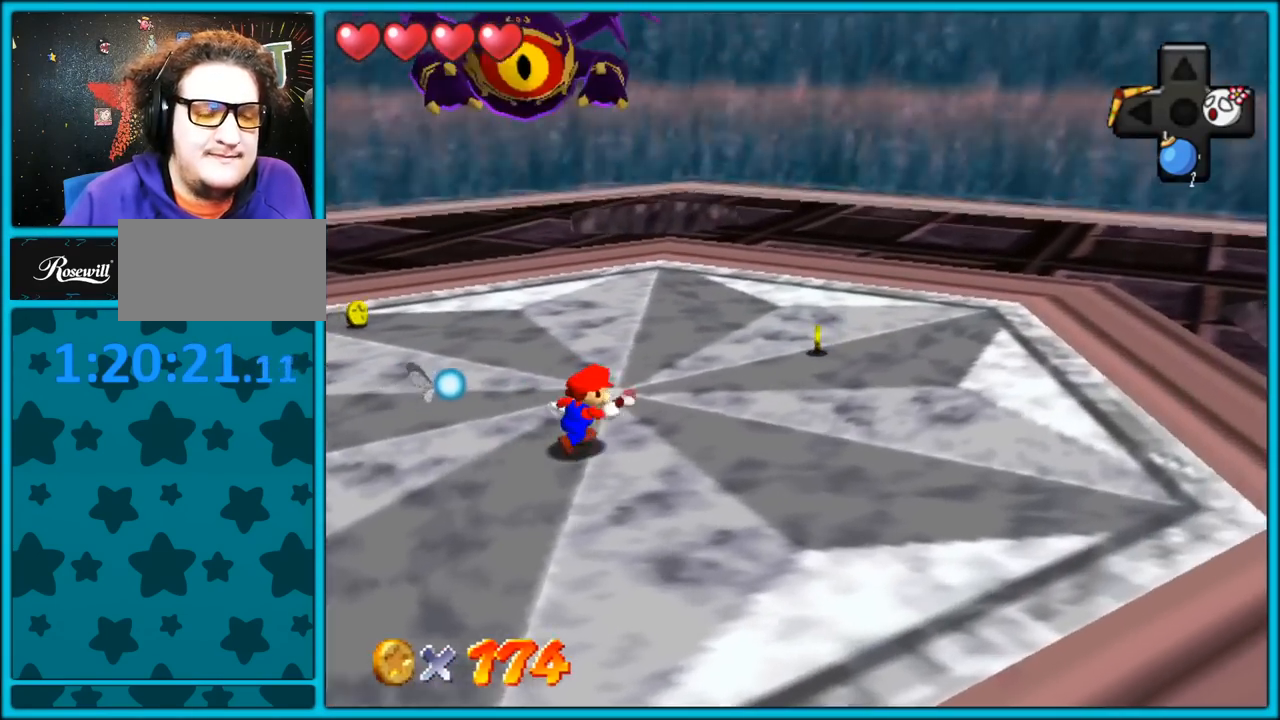
{"buttons": [], "left_stick": "down", "button_events": []}
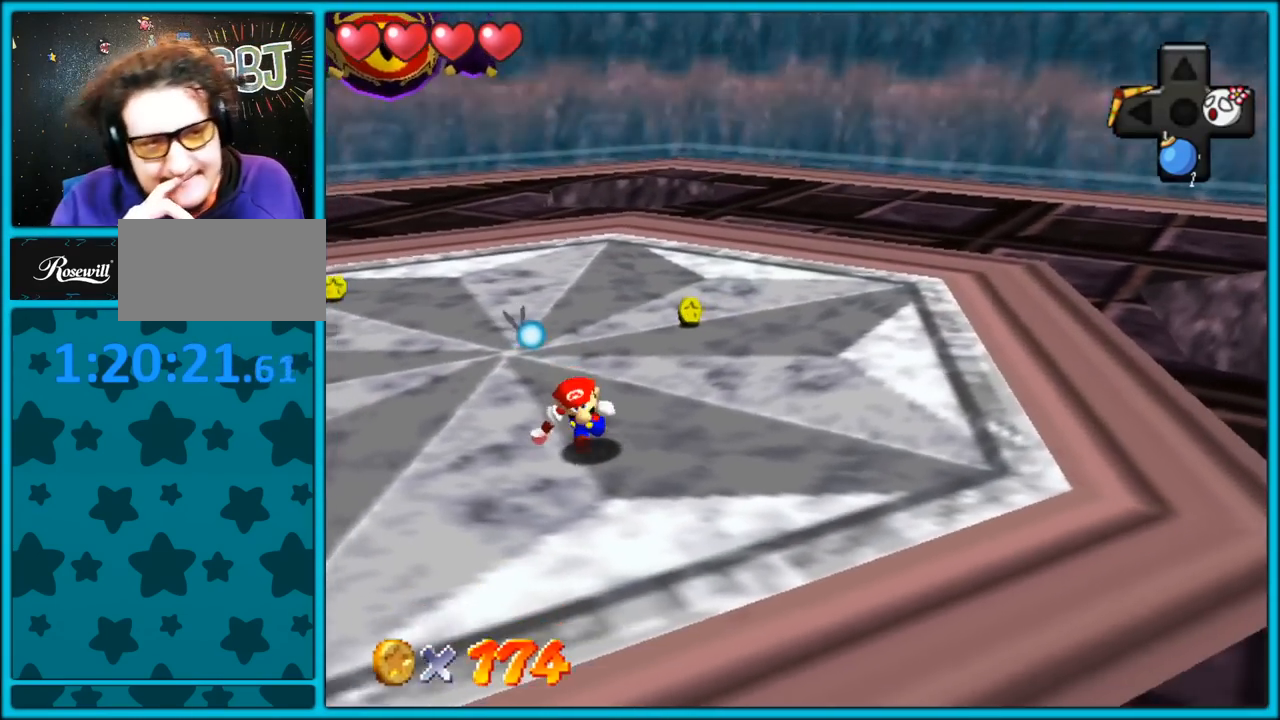
{"buttons": [], "left_stick": "down-right", "button_events": []}
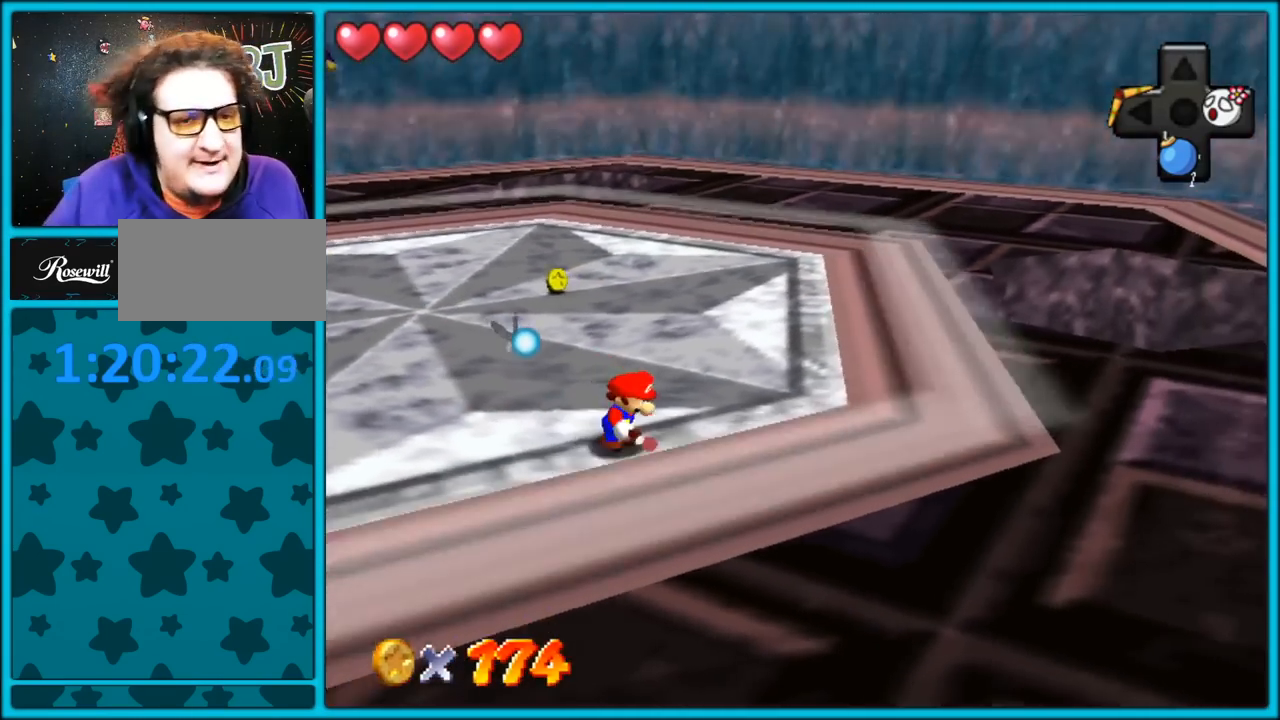
{"buttons": [], "left_stick": "down-right", "button_events": [[117, "C_RIGHT", "down"], [133, "C_DOWN", "down"], [233, "C_DOWN", "up"], [250, "C_RIGHT", "up"]]}
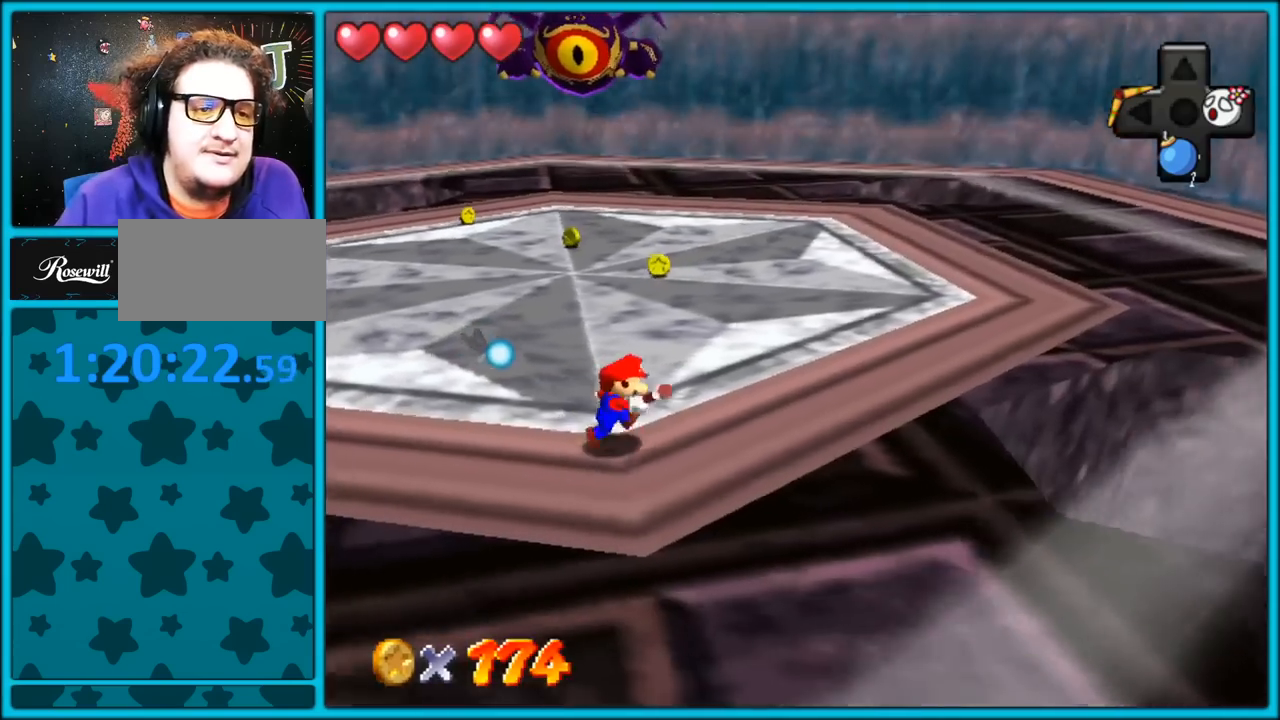
{"buttons": [], "left_stick": "right", "button_events": [[217, "C_RIGHT", "down"], [350, "C_RIGHT", "up"]]}
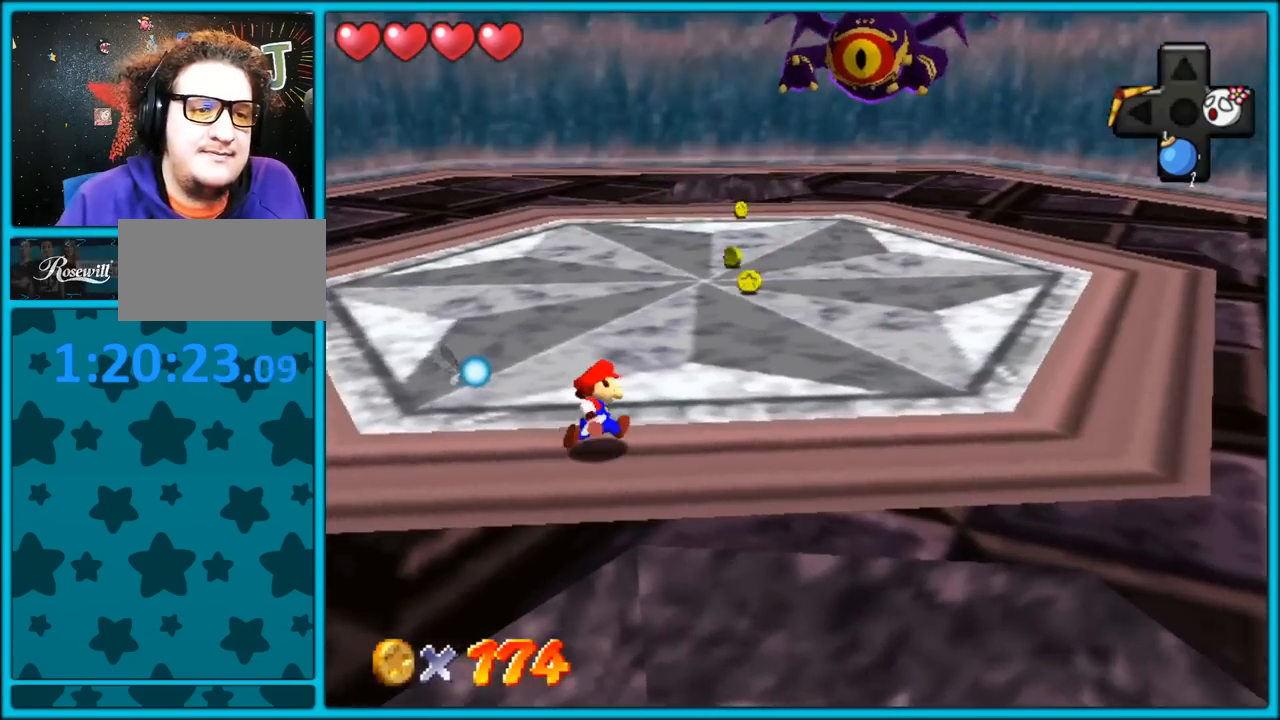
{"buttons": [], "left_stick": "down-right", "button_events": []}
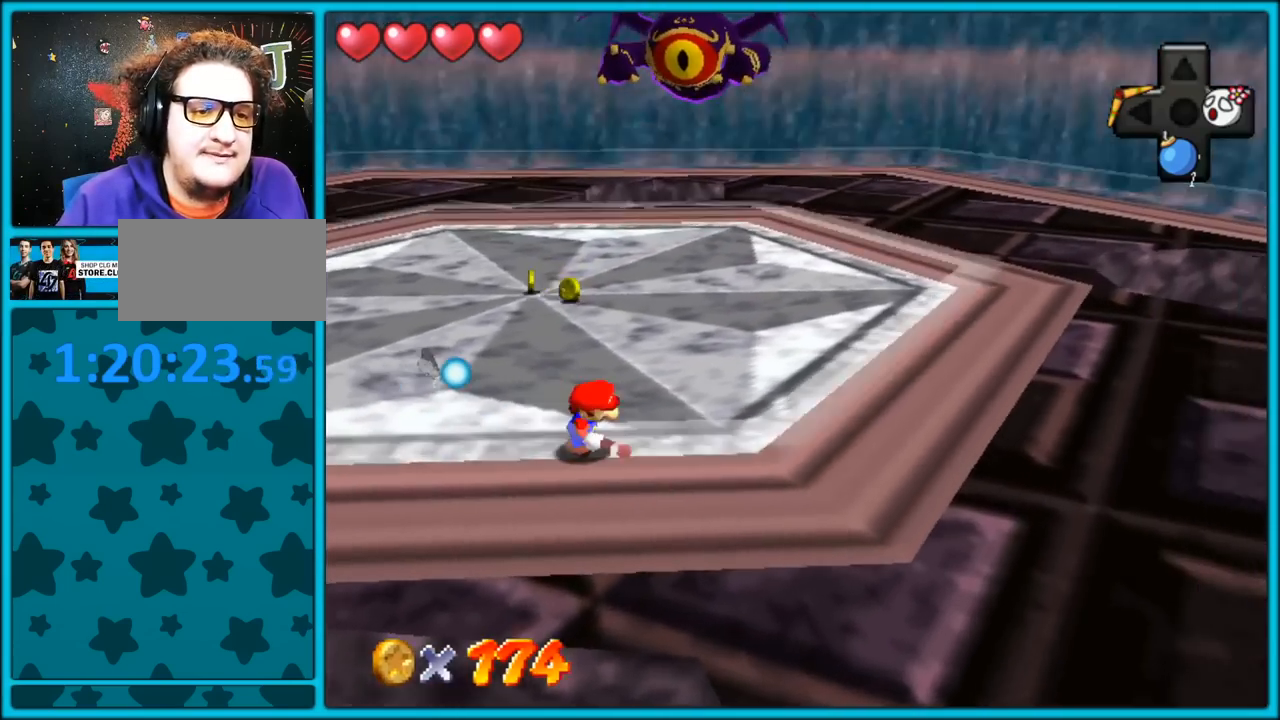
{"buttons": [], "left_stick": "down", "button_events": [[100, "C_RIGHT", "down"], [233, "C_RIGHT", "up"]]}
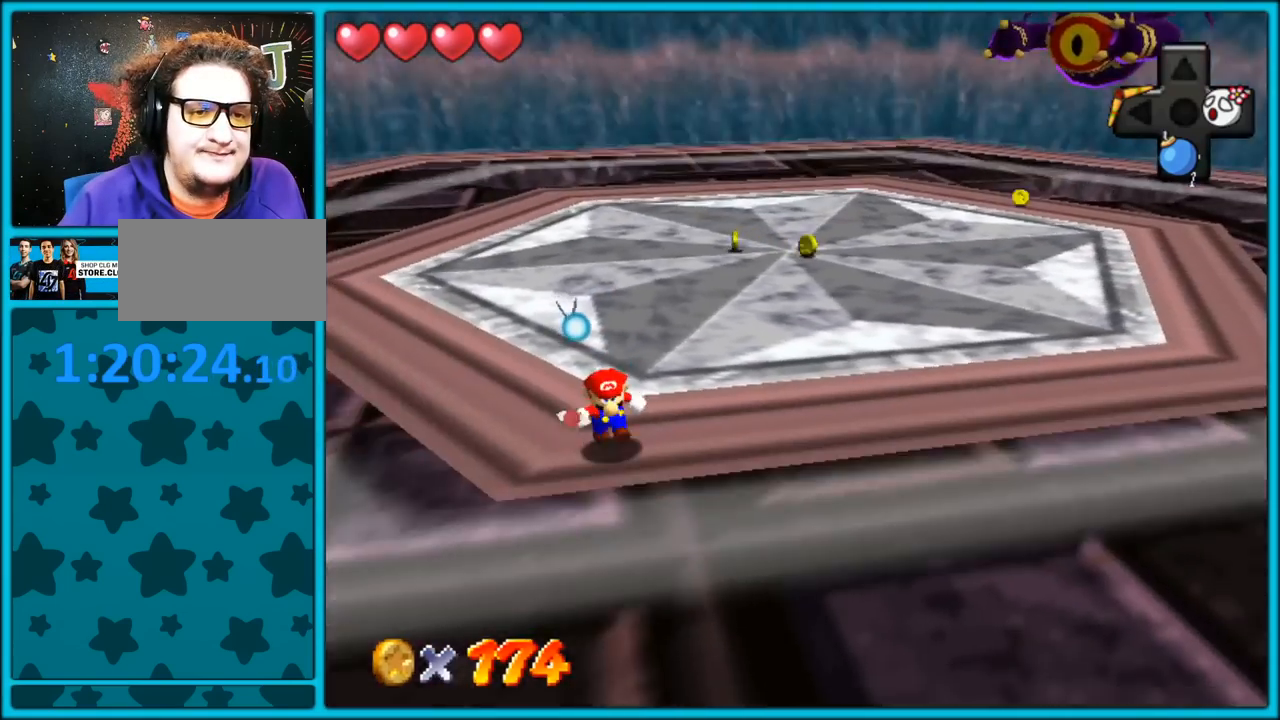
{"buttons": [], "left_stick": "right", "button_events": []}
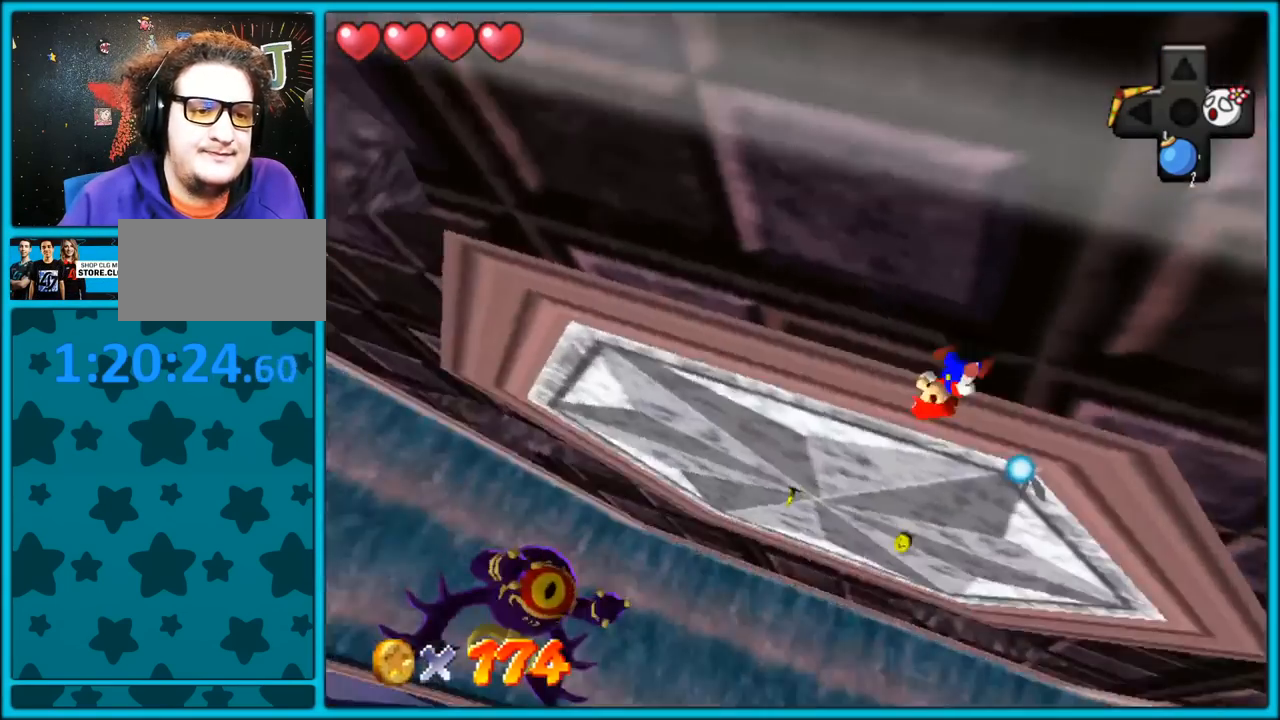
{"buttons": [], "left_stick": "right", "button_events": []}
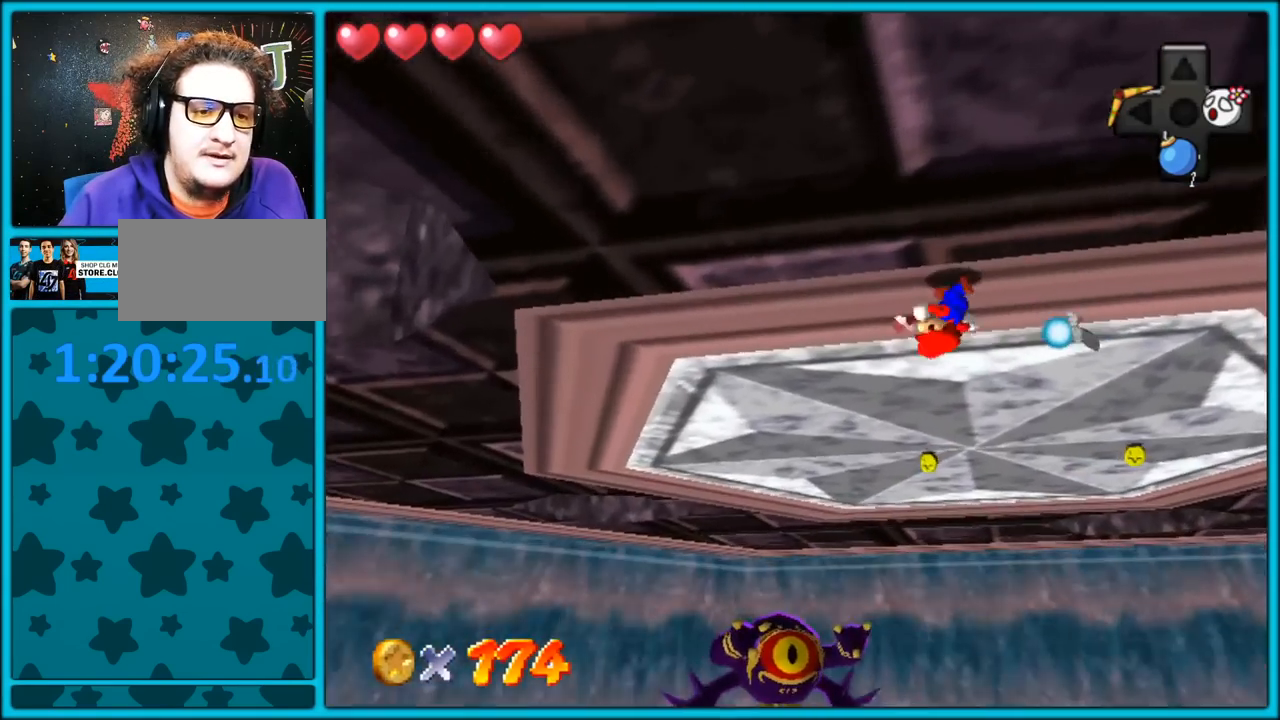
{"buttons": [], "left_stick": "up-left", "button_events": []}
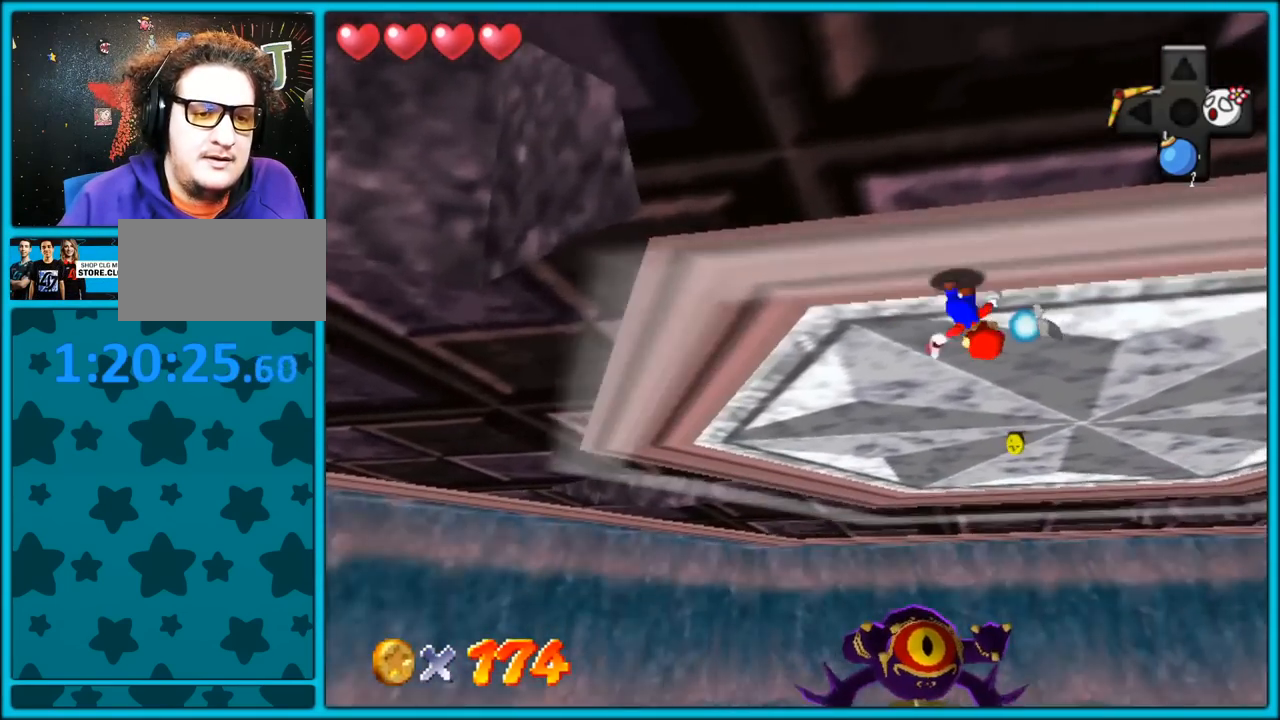
{"buttons": [], "left_stick": "down-left", "button_events": []}
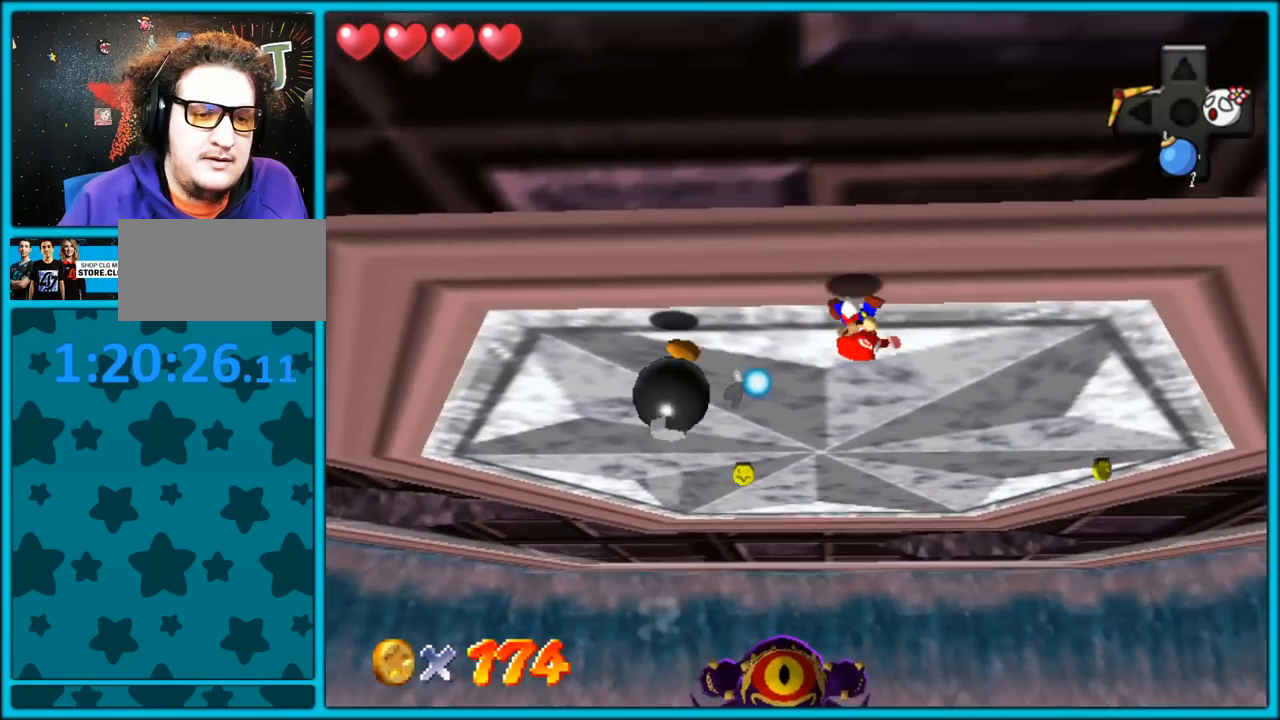
{"buttons": [], "left_stick": "down", "button_events": []}